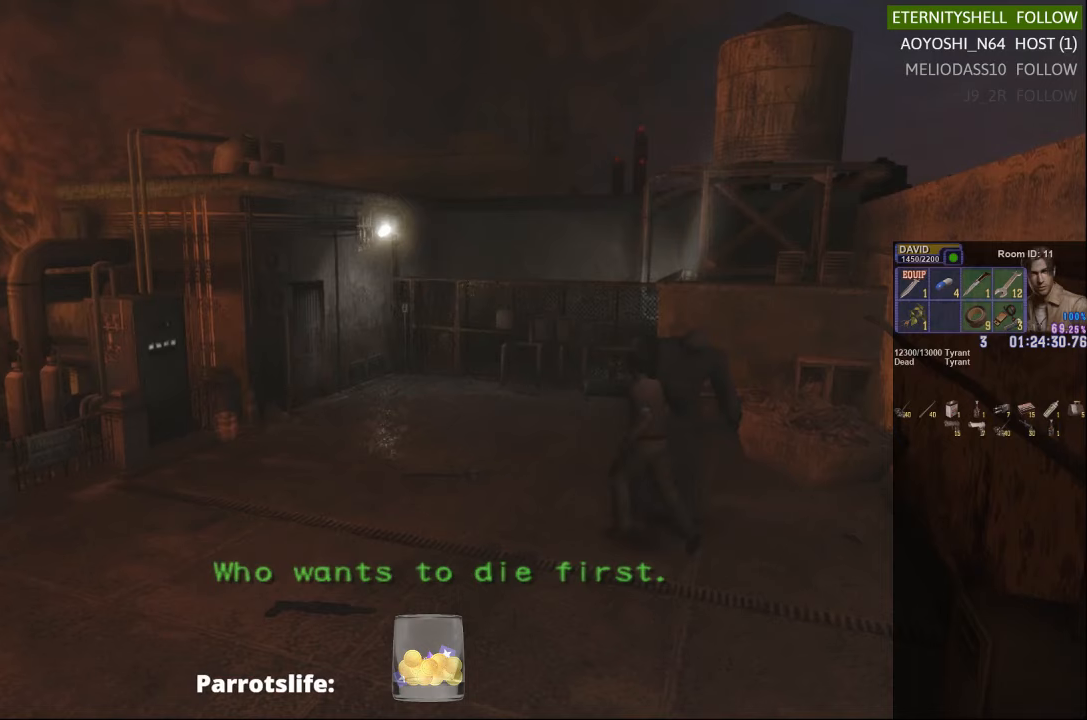
Gameplay with a controller (Xbox layout); each line is a JSON object with the inputs held at the frame after it. "events" lists button and stick changes between this image and that frame as [ms after this image, input, new state], when the widget could be followed in between.
{"buttons": [], "left_stick": "up-right", "right_stick": "center", "events": [[229, "X", "up"], [354, "left_stick", "center"], [479, "left_stick", "up-right"]]}
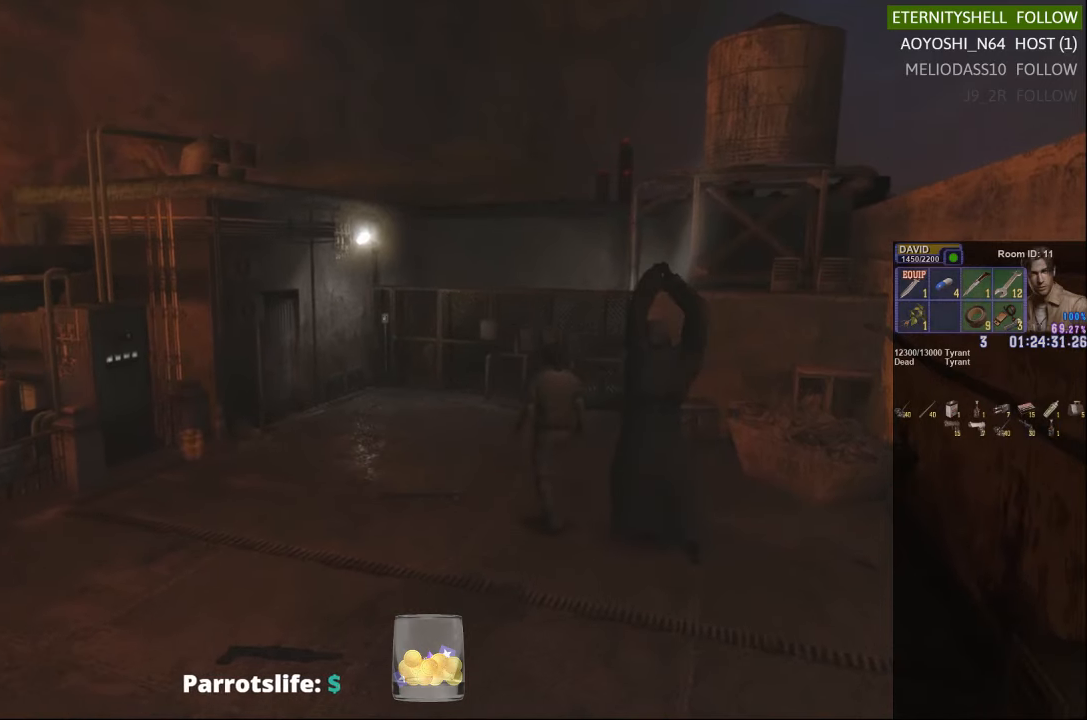
{"buttons": [], "left_stick": "center", "right_stick": "center", "events": [[375, "left_stick", "center"]]}
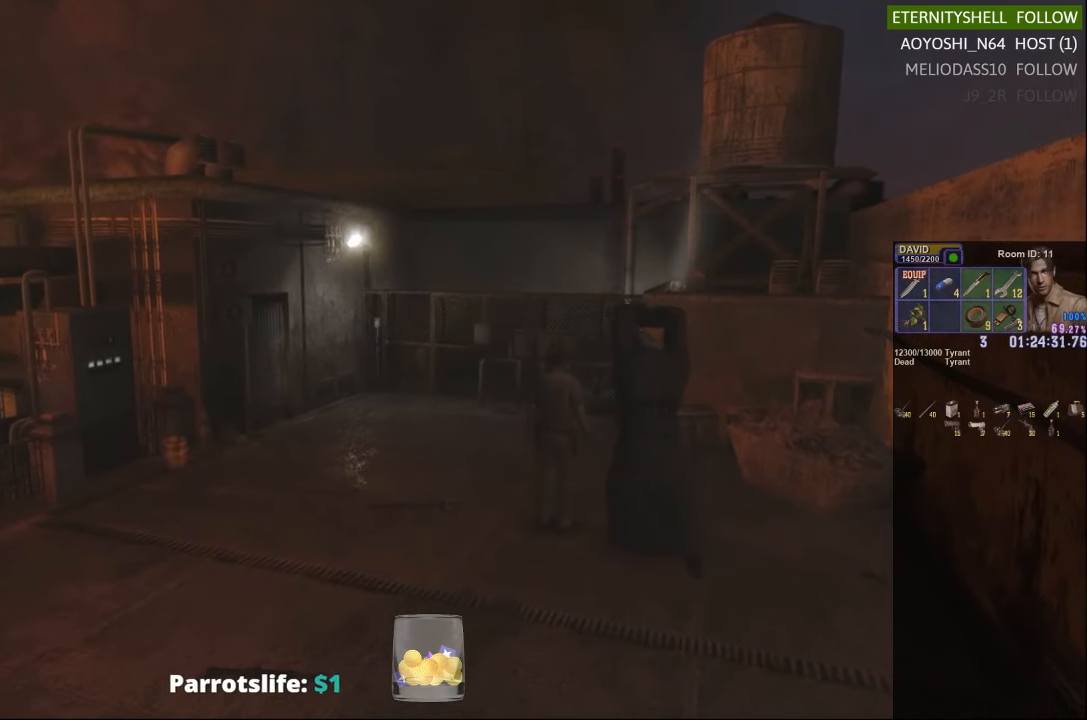
{"buttons": [], "left_stick": "up-right", "right_stick": "center", "events": [[42, "left_stick", "up-right"]]}
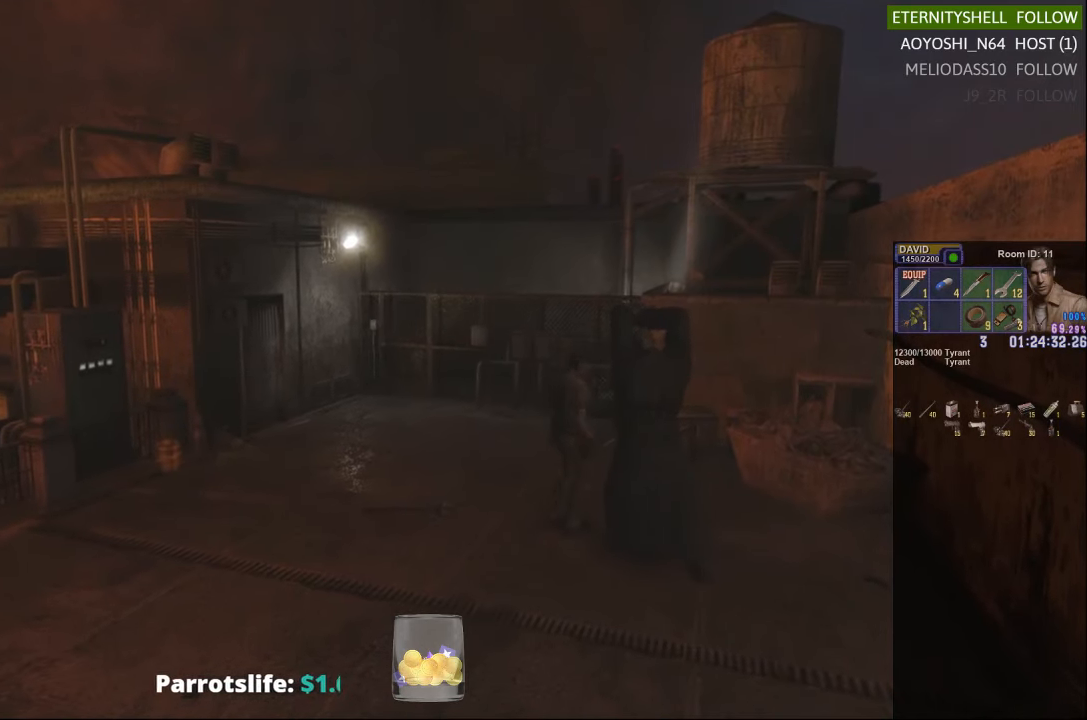
{"buttons": [], "left_stick": "right", "right_stick": "center", "events": [[313, "left_stick", "center"], [396, "left_stick", "right"]]}
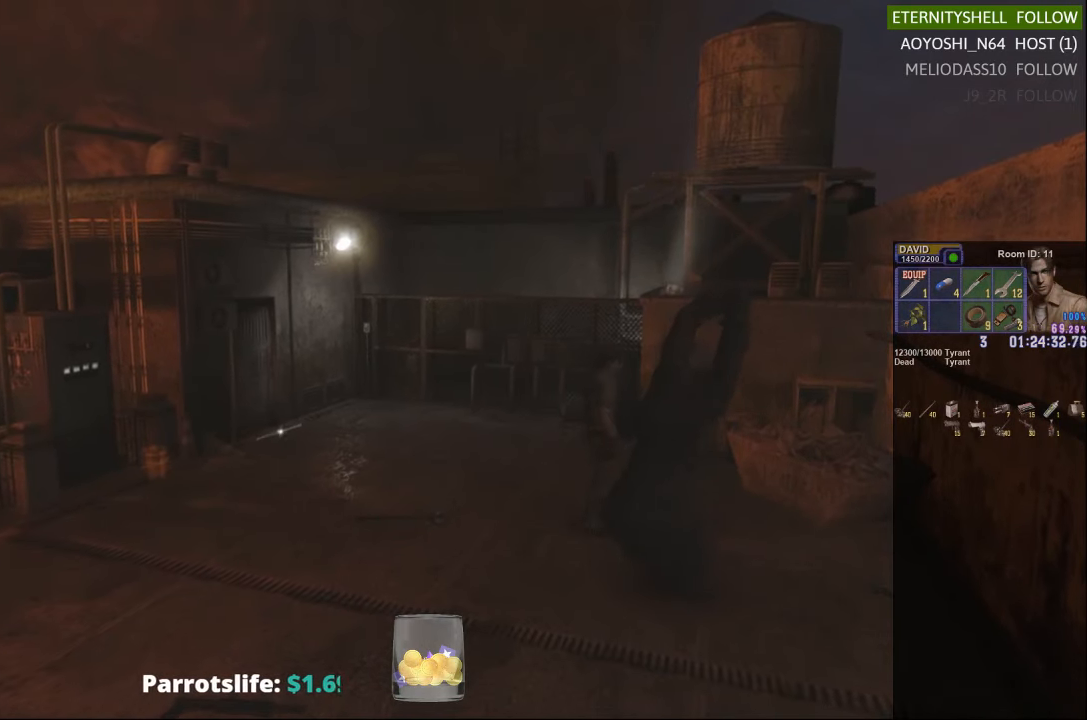
{"buttons": ["X"], "left_stick": "down-left", "right_stick": "center", "events": [[146, "left_stick", "down-right"], [313, "X", "down"], [458, "left_stick", "down-left"]]}
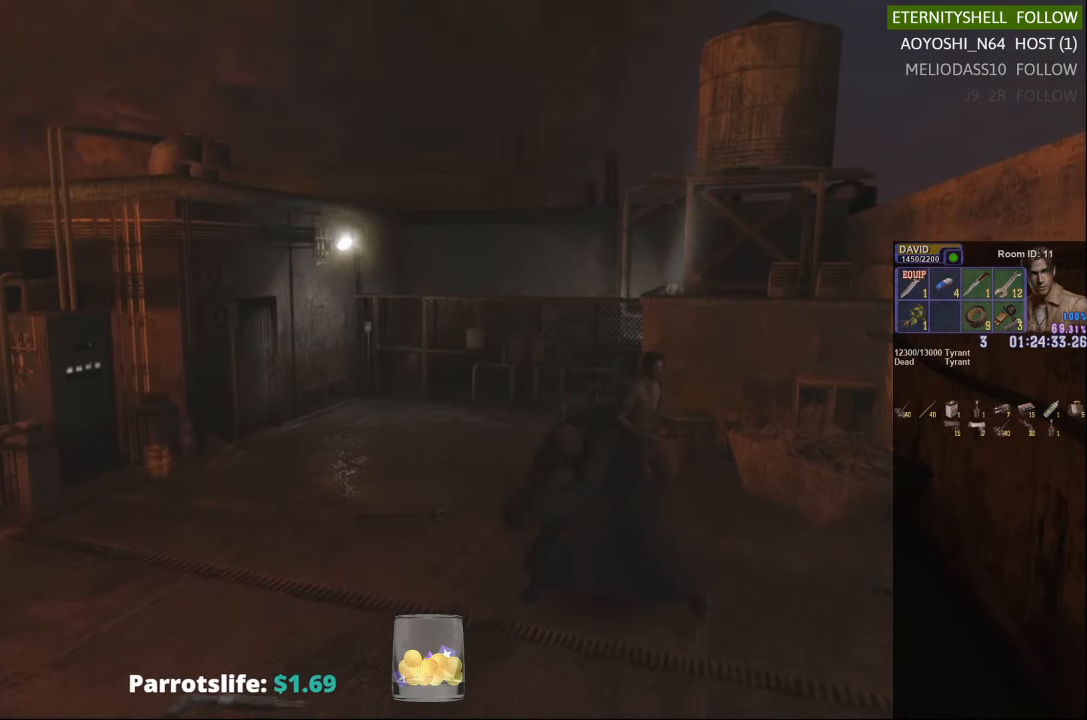
{"buttons": ["B", "R1"], "left_stick": "center", "right_stick": "center", "events": [[250, "X", "up"], [250, "left_stick", "center"], [292, "R1", "down"], [500, "B", "down"]]}
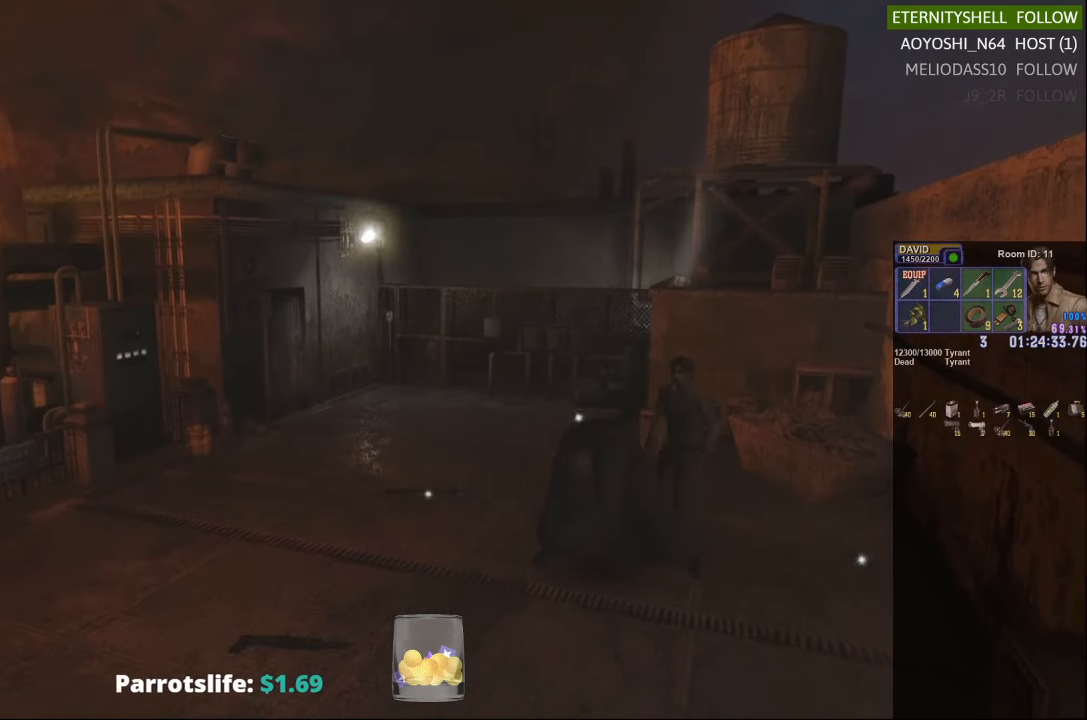
{"buttons": ["R1"], "left_stick": "center", "right_stick": "center", "events": [[125, "B", "up"], [375, "B", "down"], [458, "B", "up"]]}
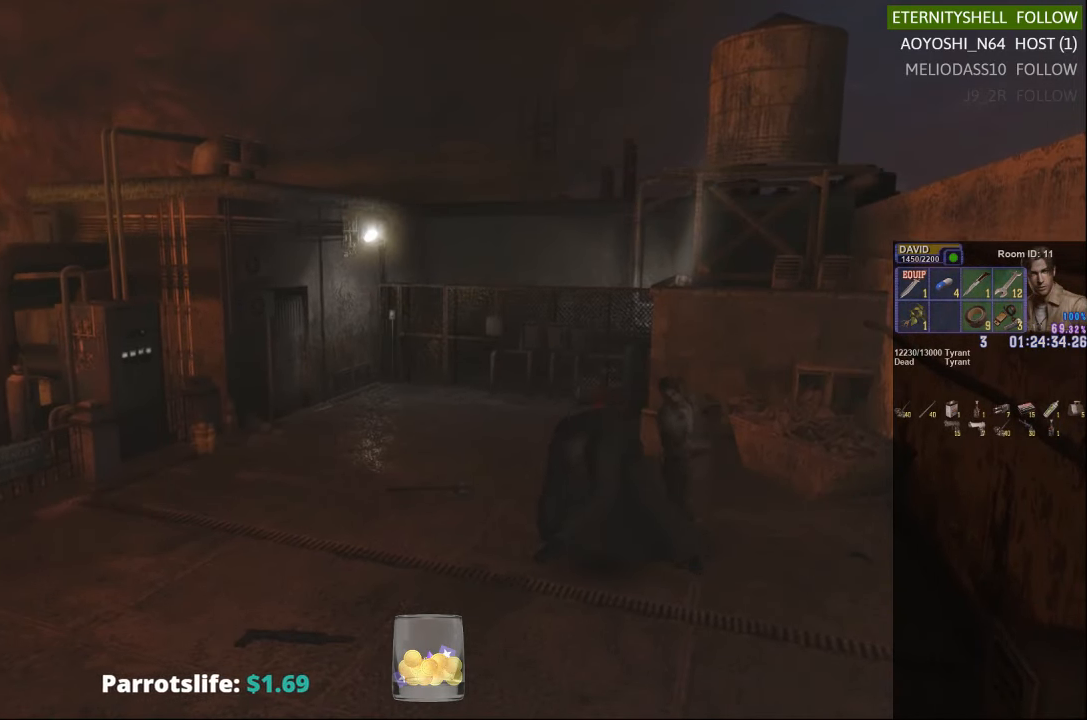
{"buttons": ["R1"], "left_stick": "center", "right_stick": "center", "events": [[313, "B", "down"], [417, "B", "up"]]}
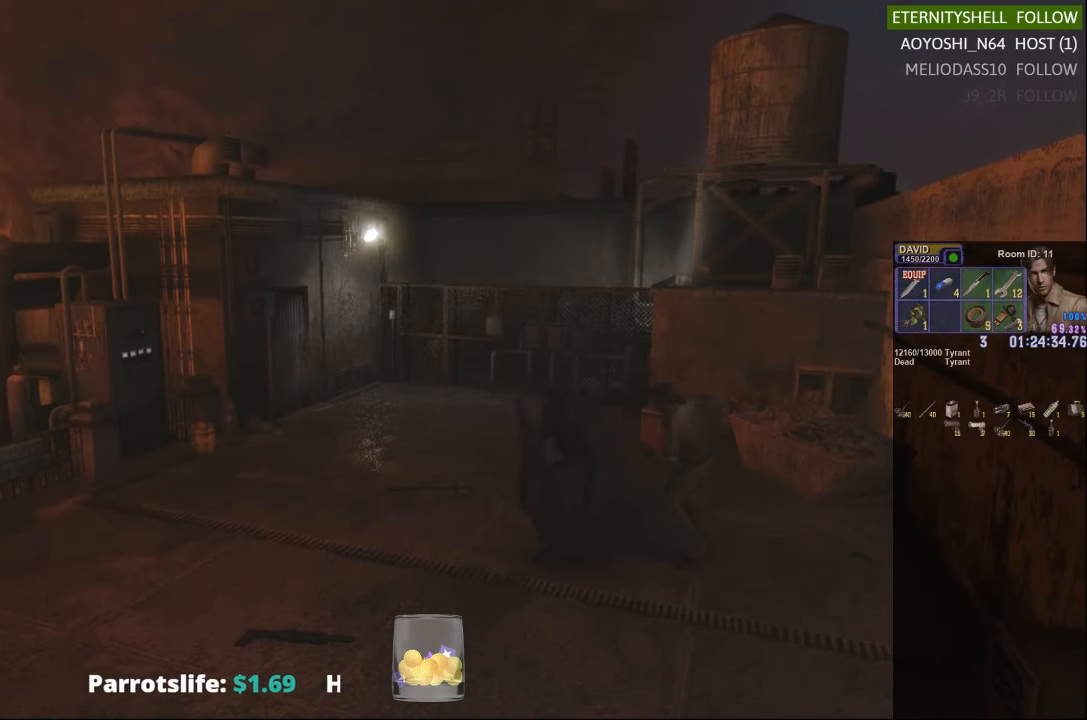
{"buttons": [], "left_stick": "center", "right_stick": "center"}
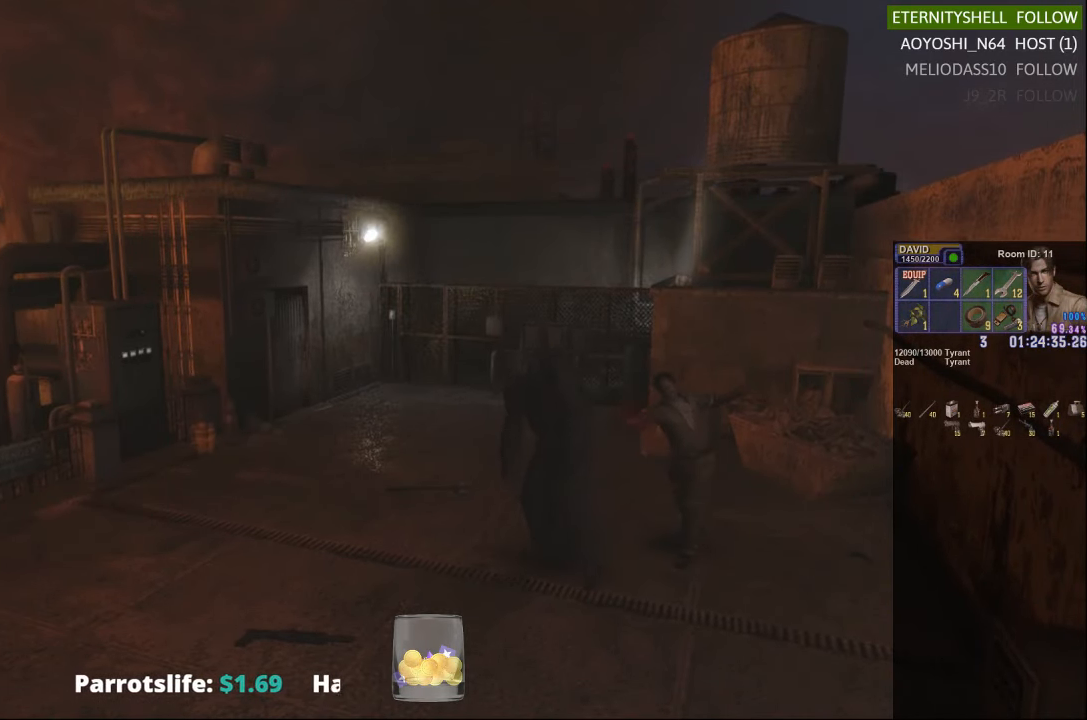
{"buttons": [], "left_stick": "center", "right_stick": "center", "events": []}
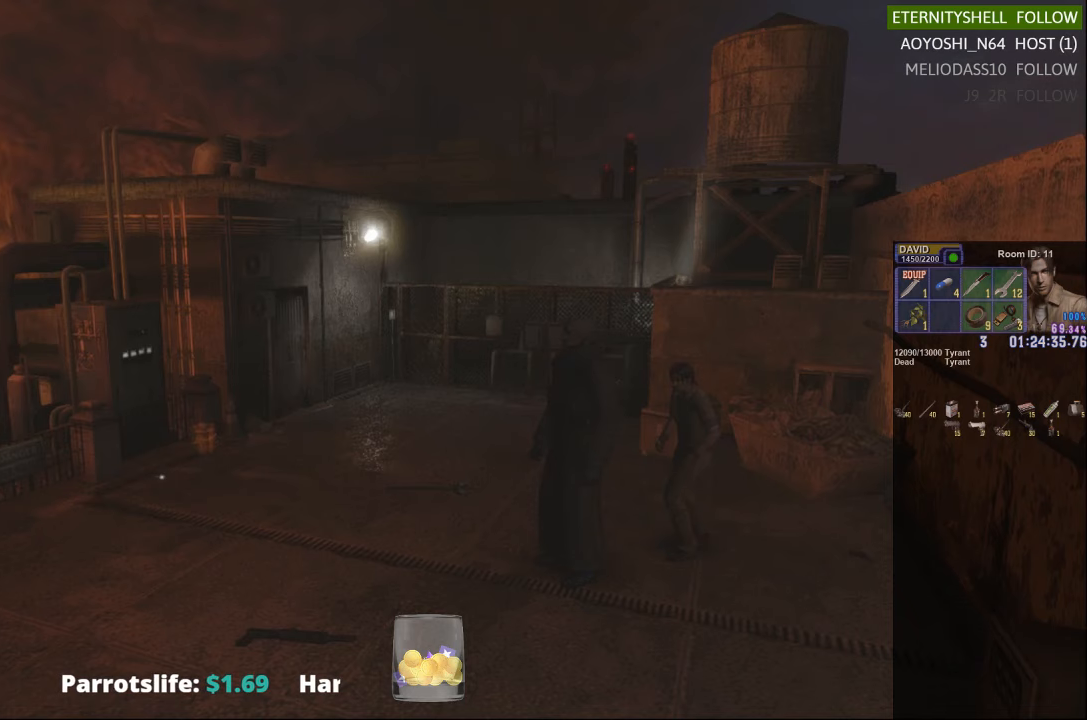
{"buttons": [], "left_stick": "up", "right_stick": "center", "events": [[292, "left_stick", "up-left"], [458, "left_stick", "up"]]}
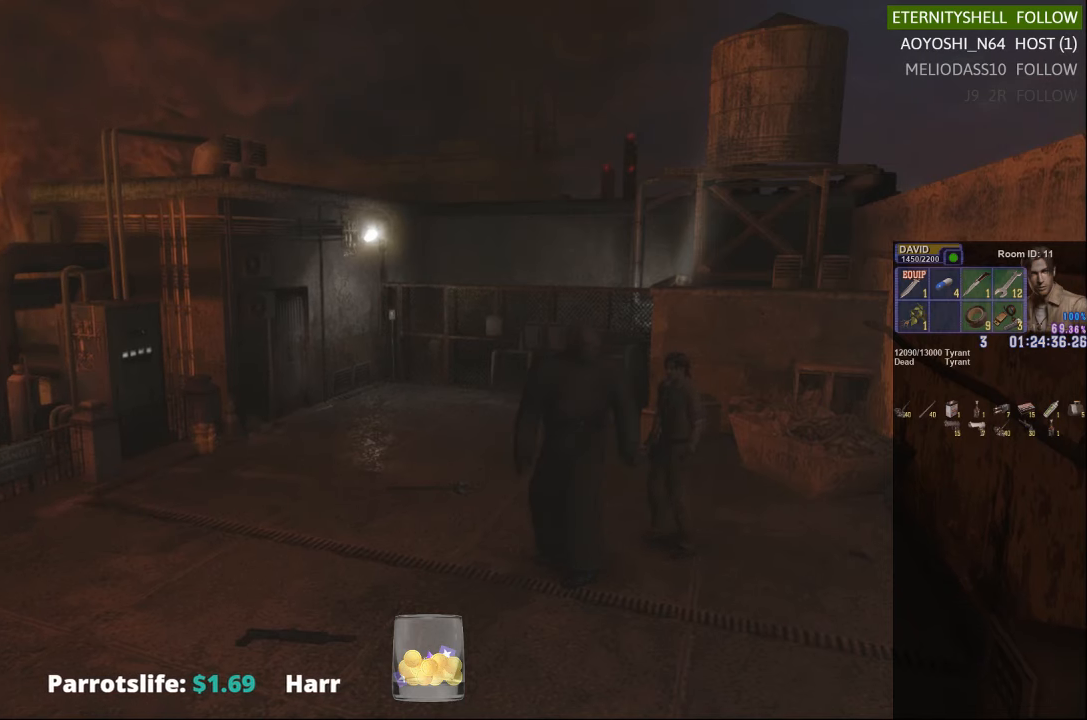
{"buttons": ["X"], "left_stick": "left", "right_stick": "center", "events": [[21, "X", "down"], [375, "left_stick", "left"]]}
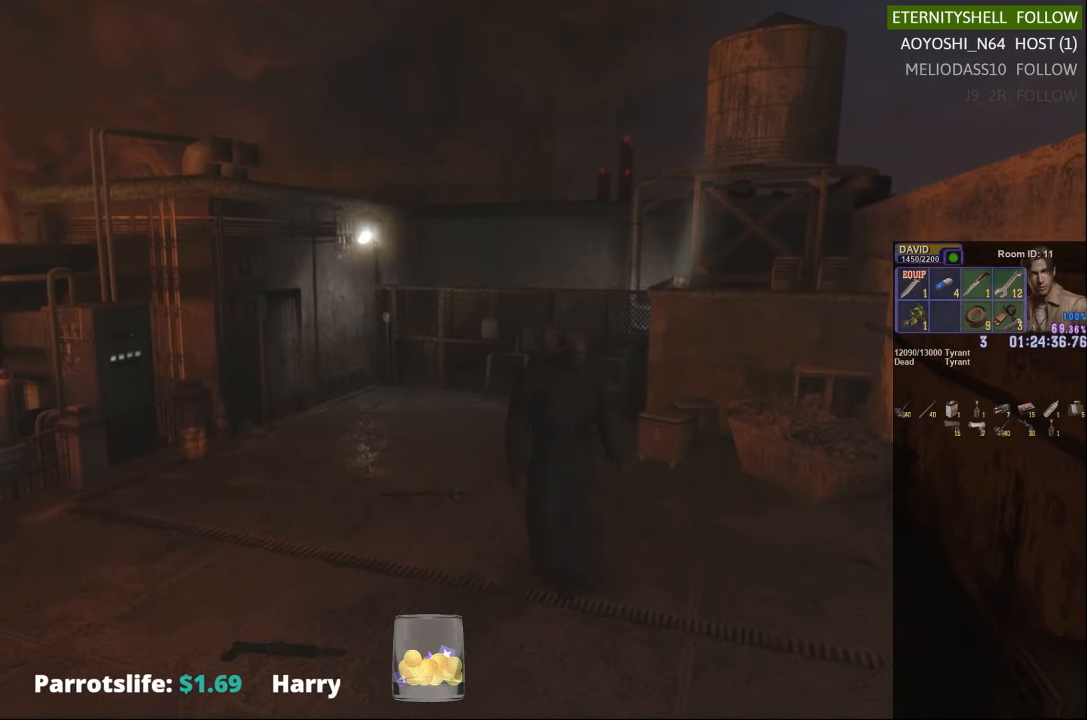
{"buttons": ["X"], "left_stick": "center", "right_stick": "center", "events": [[63, "left_stick", "down"], [125, "left_stick", "down-right"], [500, "left_stick", "center"]]}